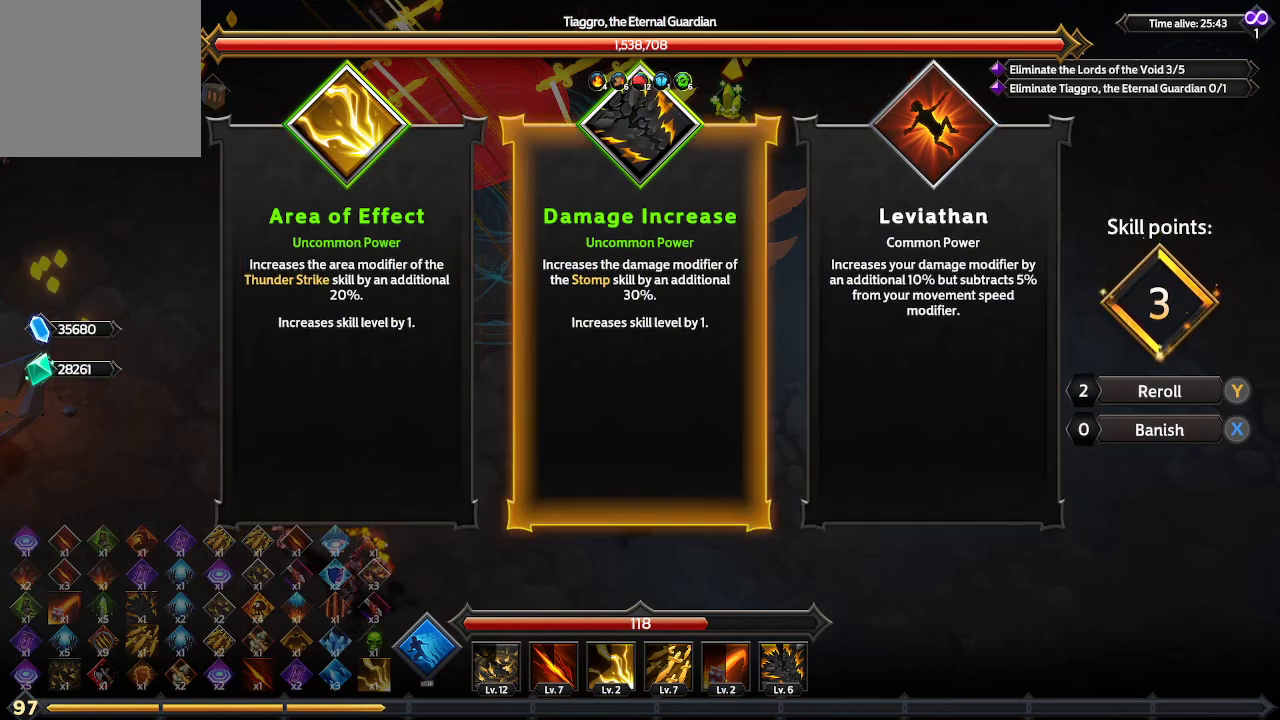
Gameplay with a controller (Xbox layout); each line is a JSON object with the inputs held at the frame after it. "events" lists button and stick changes between this image and that frame as [ms after this image, input, new state], when the widget could be followed in between. Not read: R3.
{"buttons": [], "left_stick": "center", "right_stick": "center", "events": [[67, "DPAD_LEFT", "up"]]}
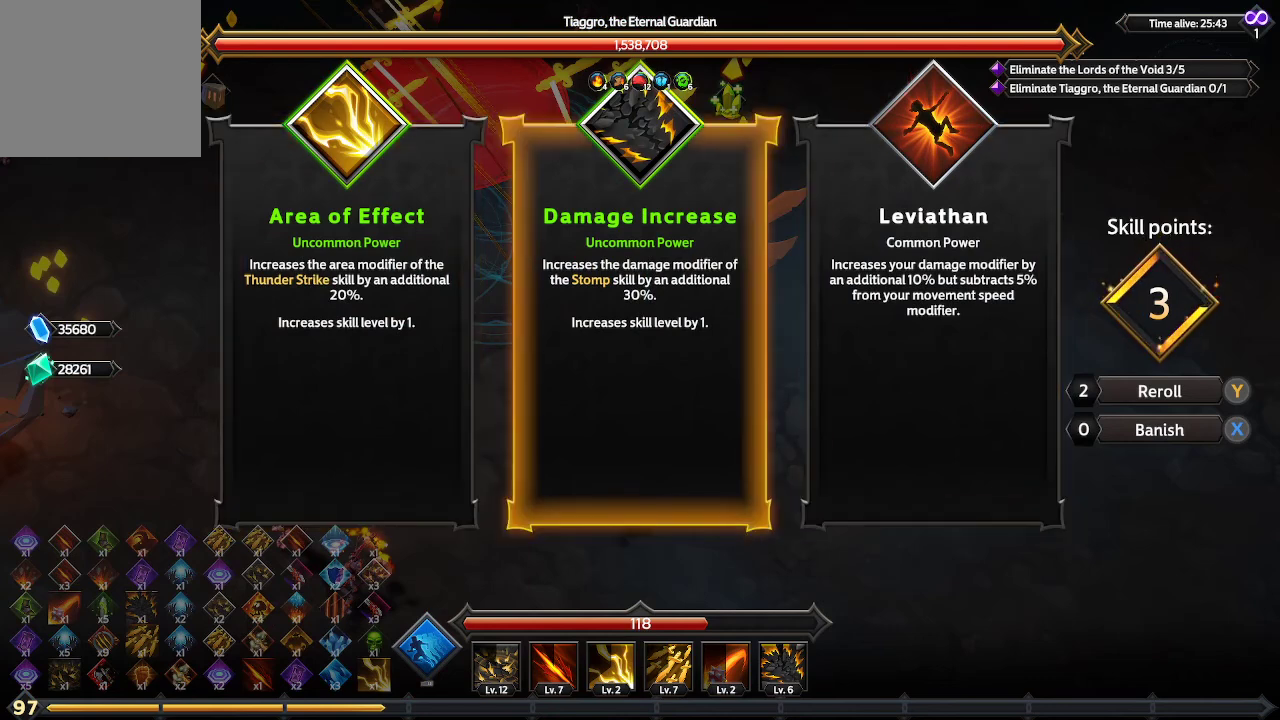
{"buttons": [], "left_stick": "center", "right_stick": "center", "events": []}
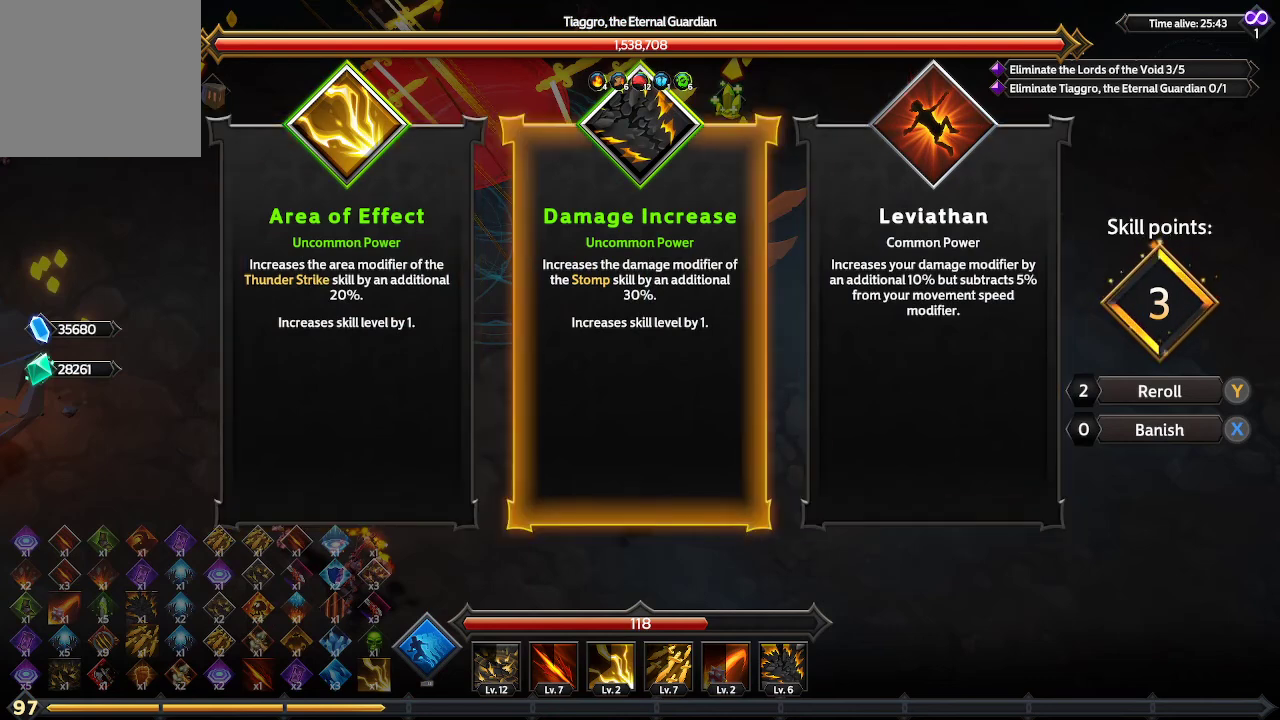
{"buttons": [], "left_stick": "center", "right_stick": "center", "events": []}
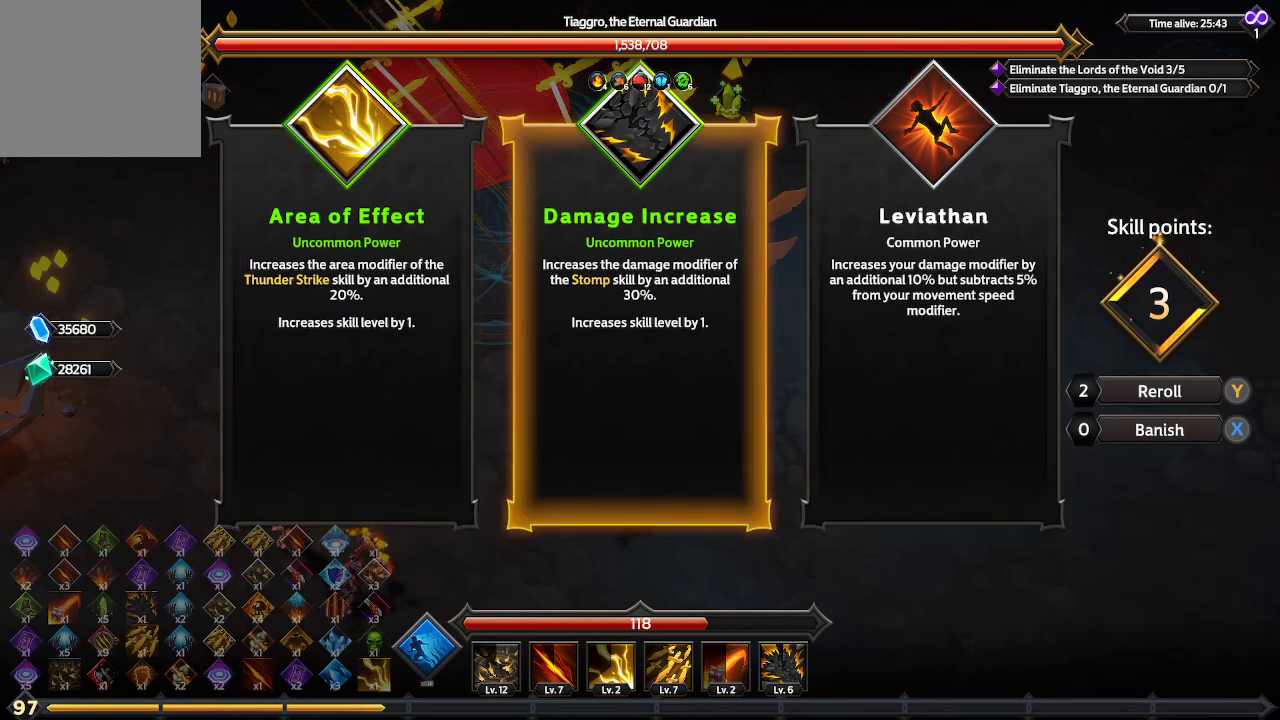
{"buttons": [], "left_stick": "center", "right_stick": "center", "events": []}
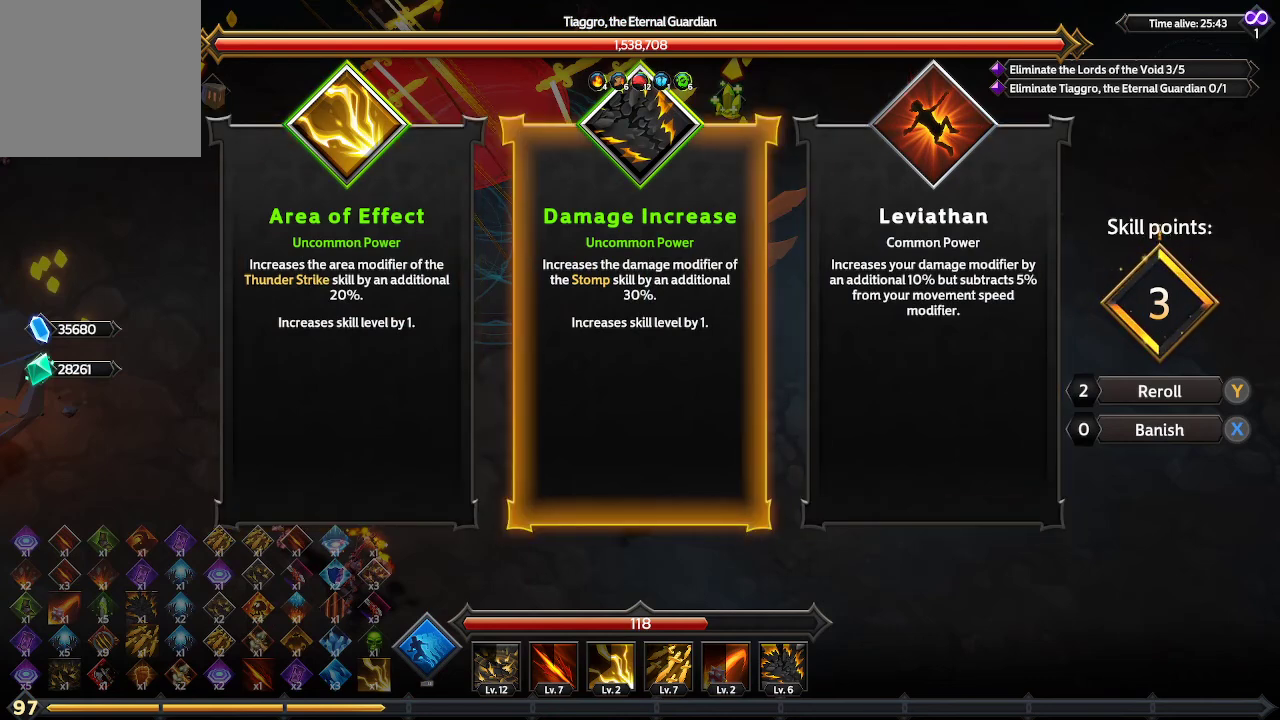
{"buttons": [], "left_stick": "center", "right_stick": "center", "events": []}
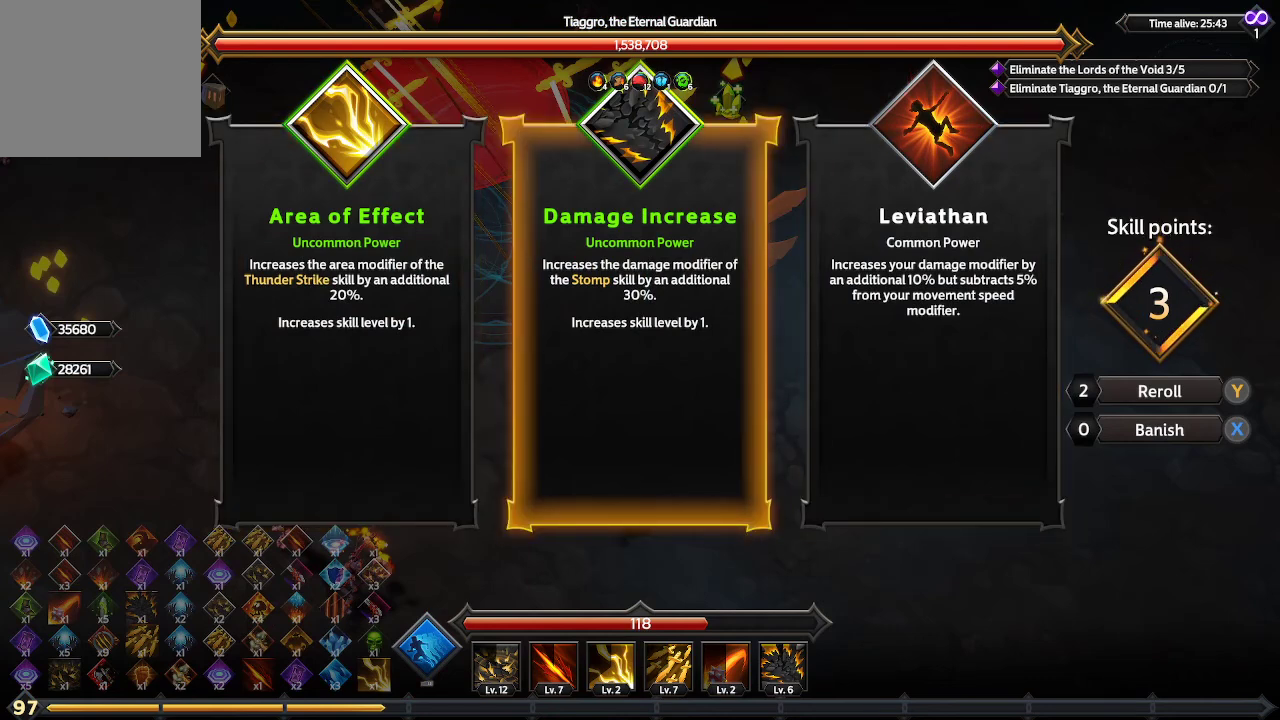
{"buttons": ["DPAD_RIGHT"], "left_stick": "center", "right_stick": "center", "events": [[467, "DPAD_RIGHT", "down"]]}
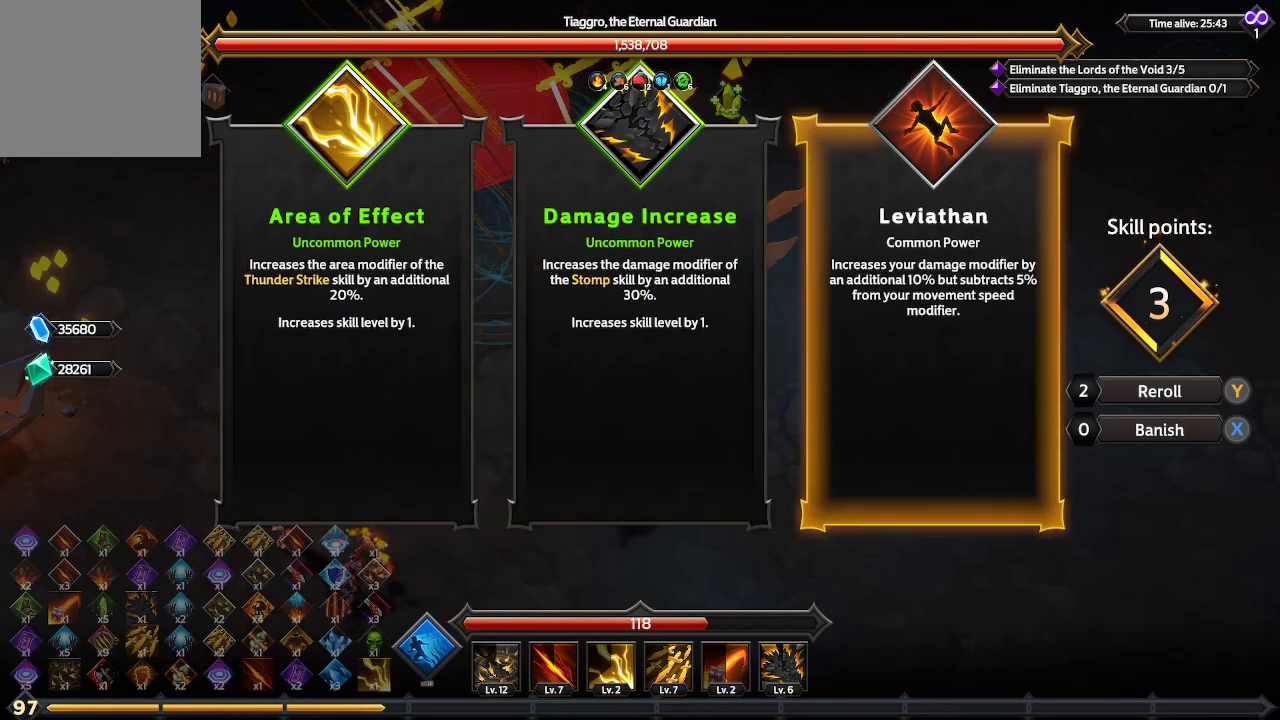
{"buttons": [], "left_stick": "center", "right_stick": "center", "events": [[100, "DPAD_RIGHT", "up"], [300, "DPAD_LEFT", "down"], [400, "DPAD_LEFT", "up"]]}
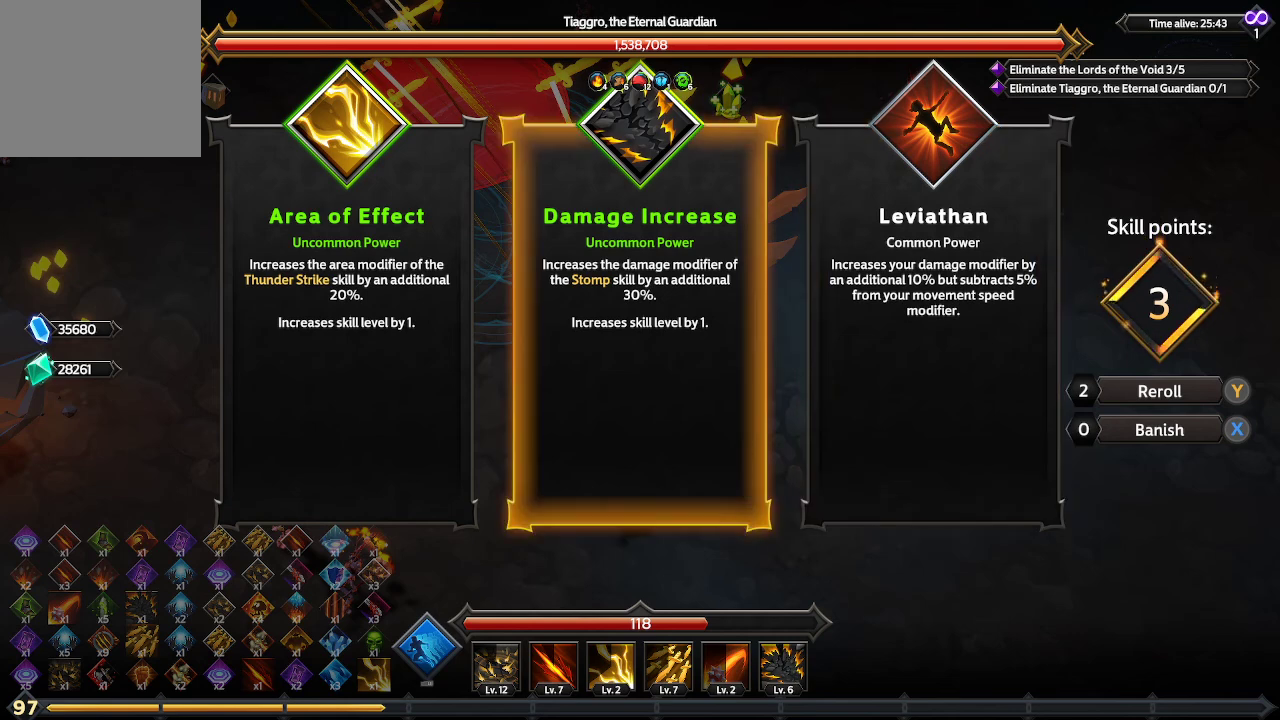
{"buttons": ["DPAD_LEFT"], "left_stick": "center", "right_stick": "center", "events": [[433, "DPAD_LEFT", "down"]]}
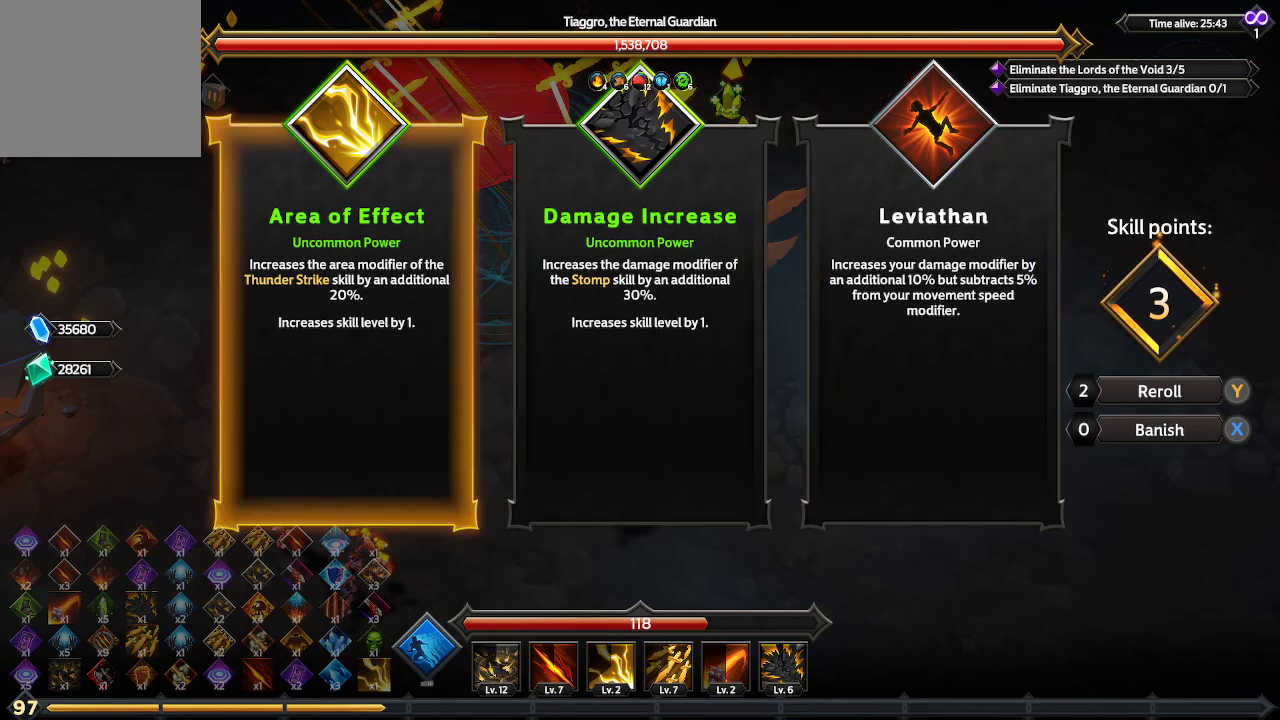
{"buttons": [], "left_stick": "center", "right_stick": "center", "events": [[33, "DPAD_LEFT", "up"]]}
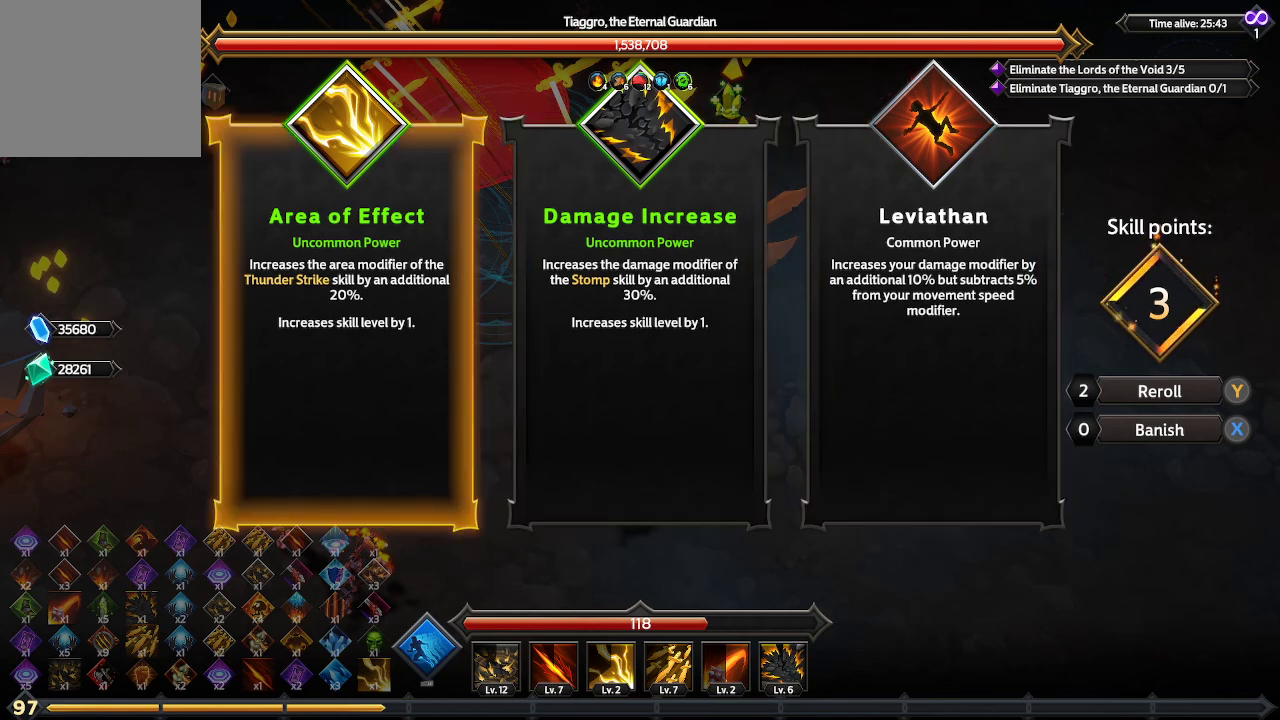
{"buttons": [], "left_stick": "center", "right_stick": "center", "events": []}
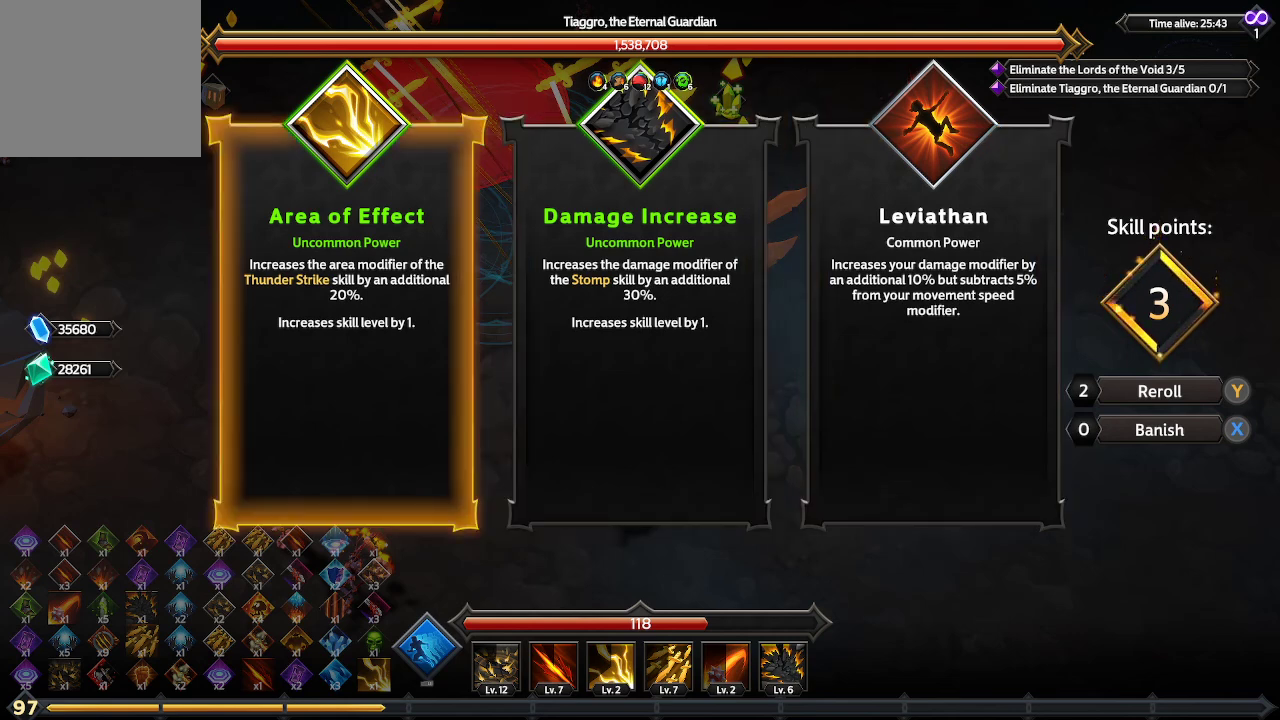
{"buttons": [], "left_stick": "center", "right_stick": "center", "events": [[33, "A", "down"], [100, "A", "up"]]}
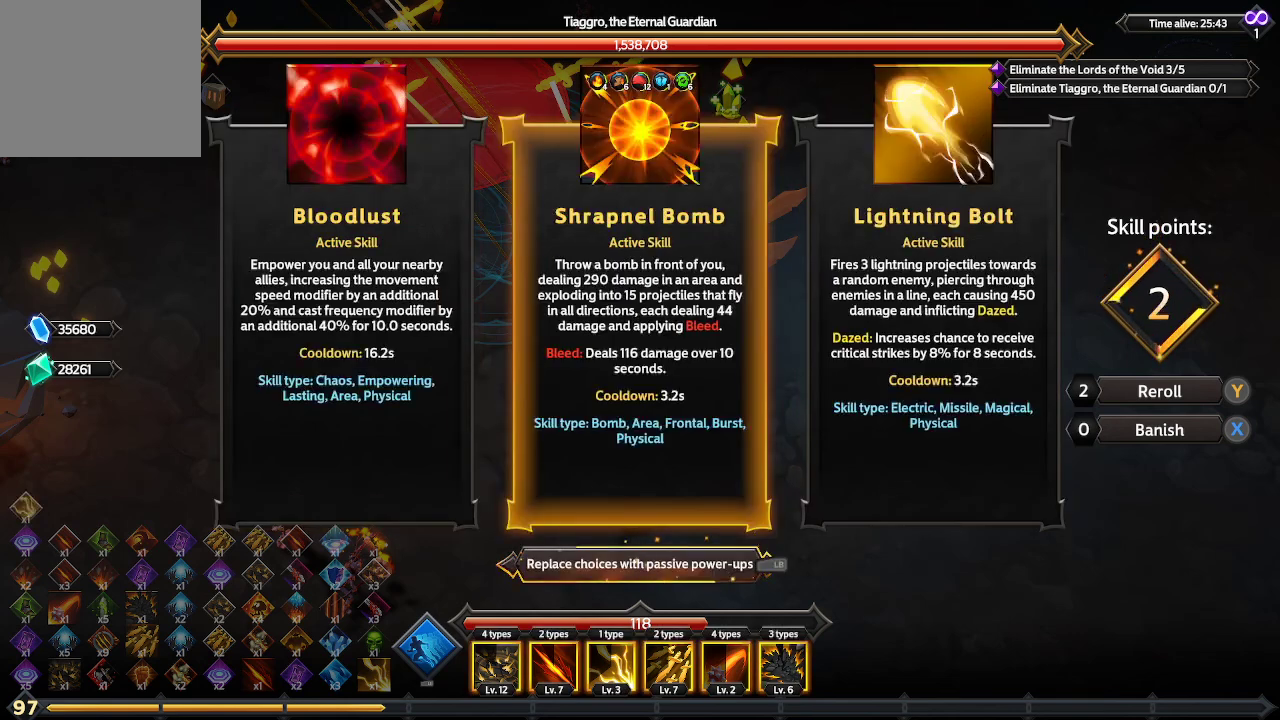
{"buttons": [], "left_stick": "center", "right_stick": "center", "events": [[33, "DPAD_RIGHT", "down"], [167, "DPAD_RIGHT", "up"], [400, "DPAD_LEFT", "down"], [467, "DPAD_LEFT", "up"]]}
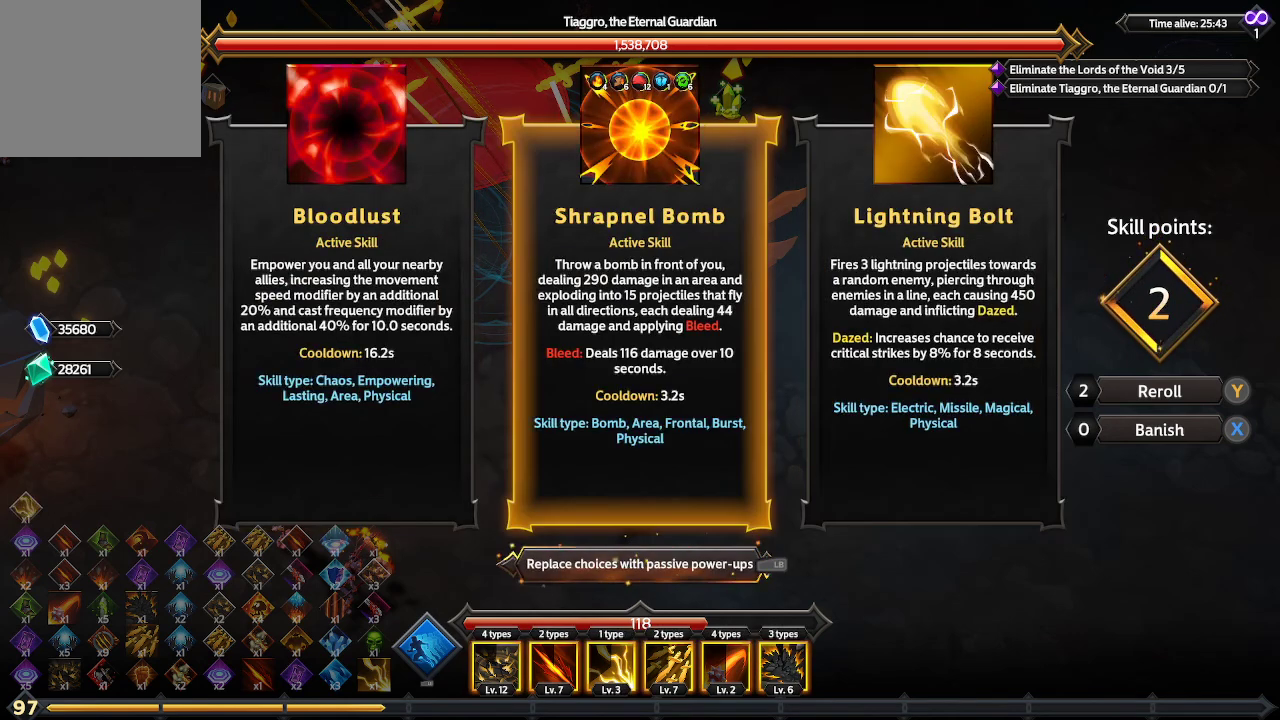
{"buttons": [], "left_stick": "center", "right_stick": "center", "events": [[167, "L1", "down"], [267, "L1", "up"]]}
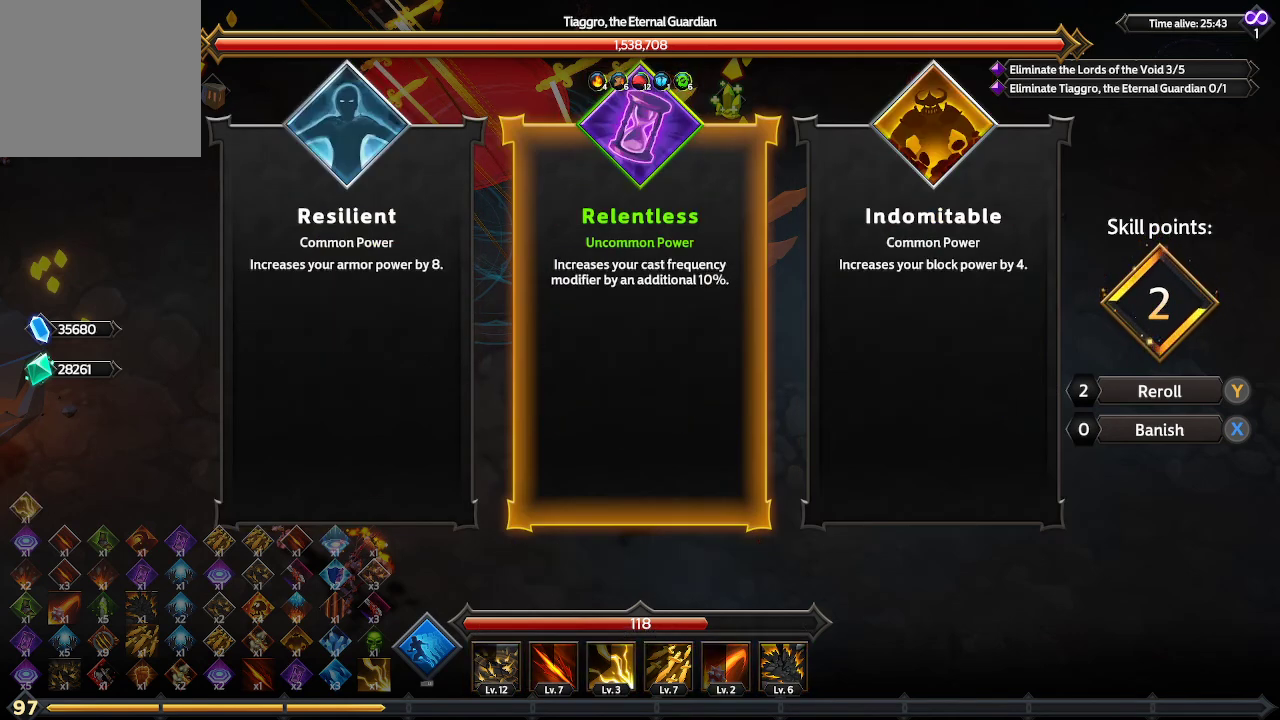
{"buttons": [], "left_stick": "center", "right_stick": "center", "events": [[33, "DPAD_RIGHT", "down"], [133, "DPAD_RIGHT", "up"], [367, "DPAD_LEFT", "down"], [433, "DPAD_LEFT", "up"]]}
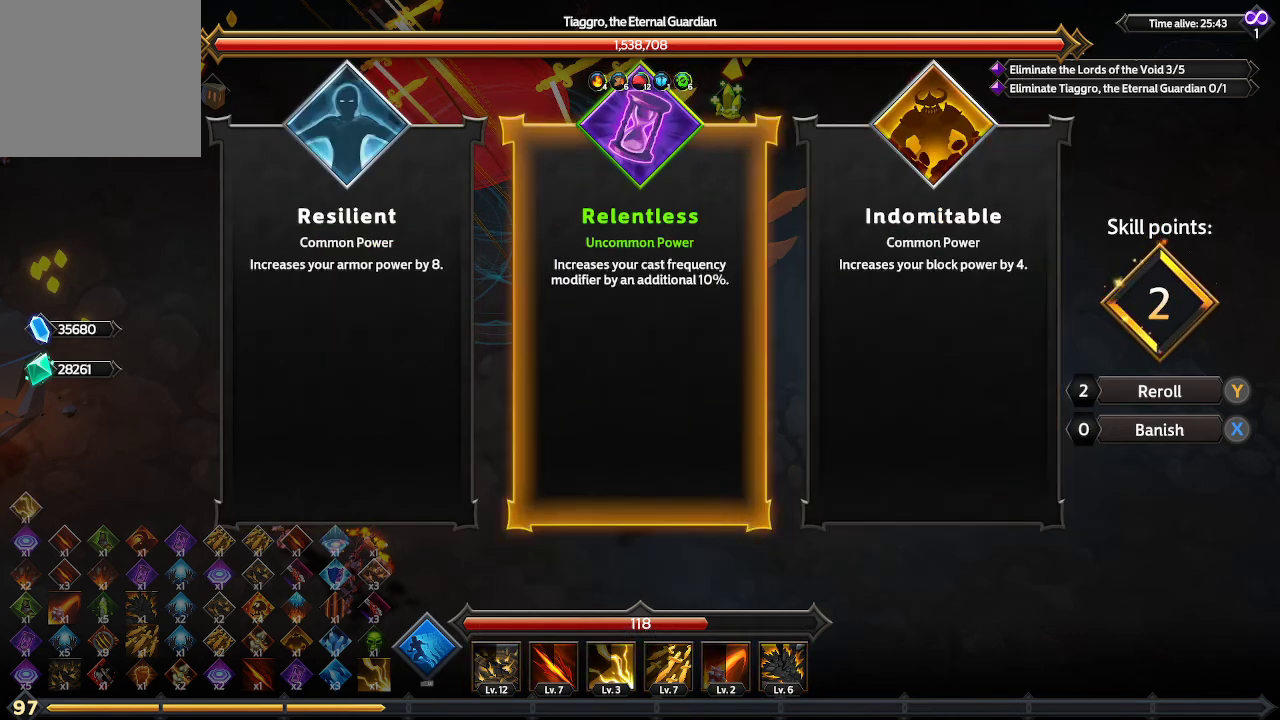
{"buttons": [], "left_stick": "center", "right_stick": "center", "events": []}
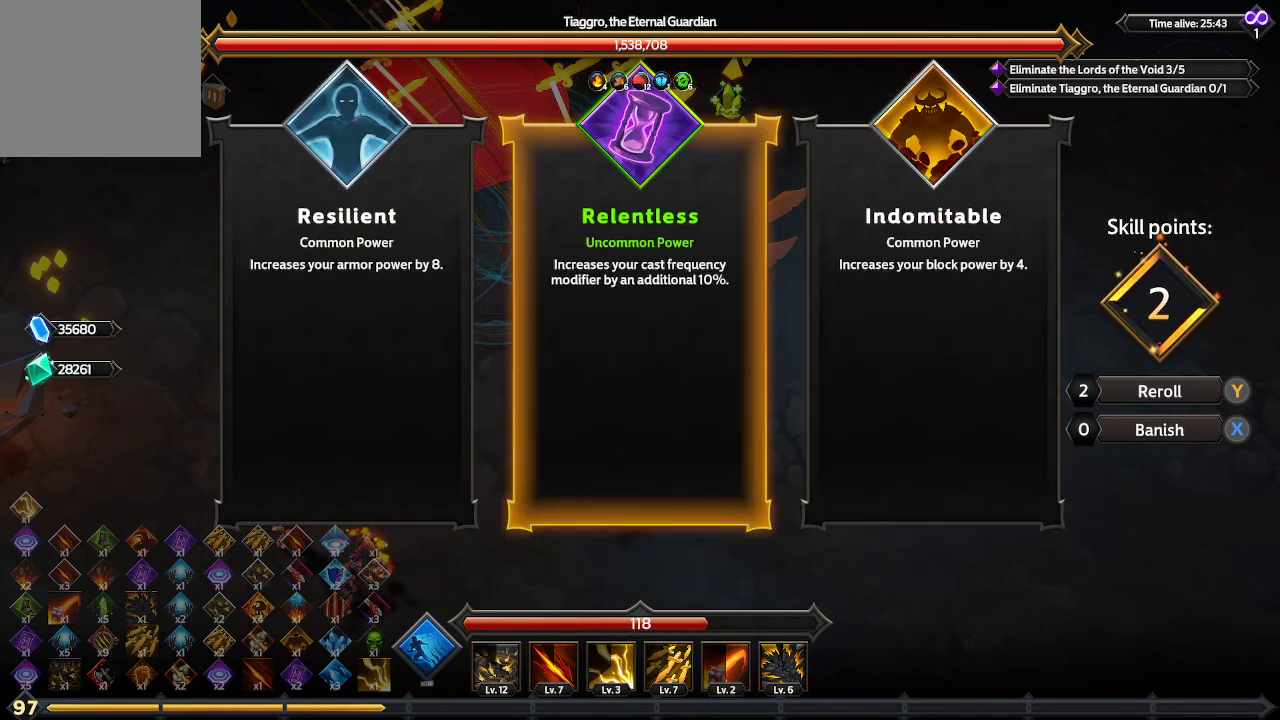
{"buttons": [], "left_stick": "center", "right_stick": "center", "events": []}
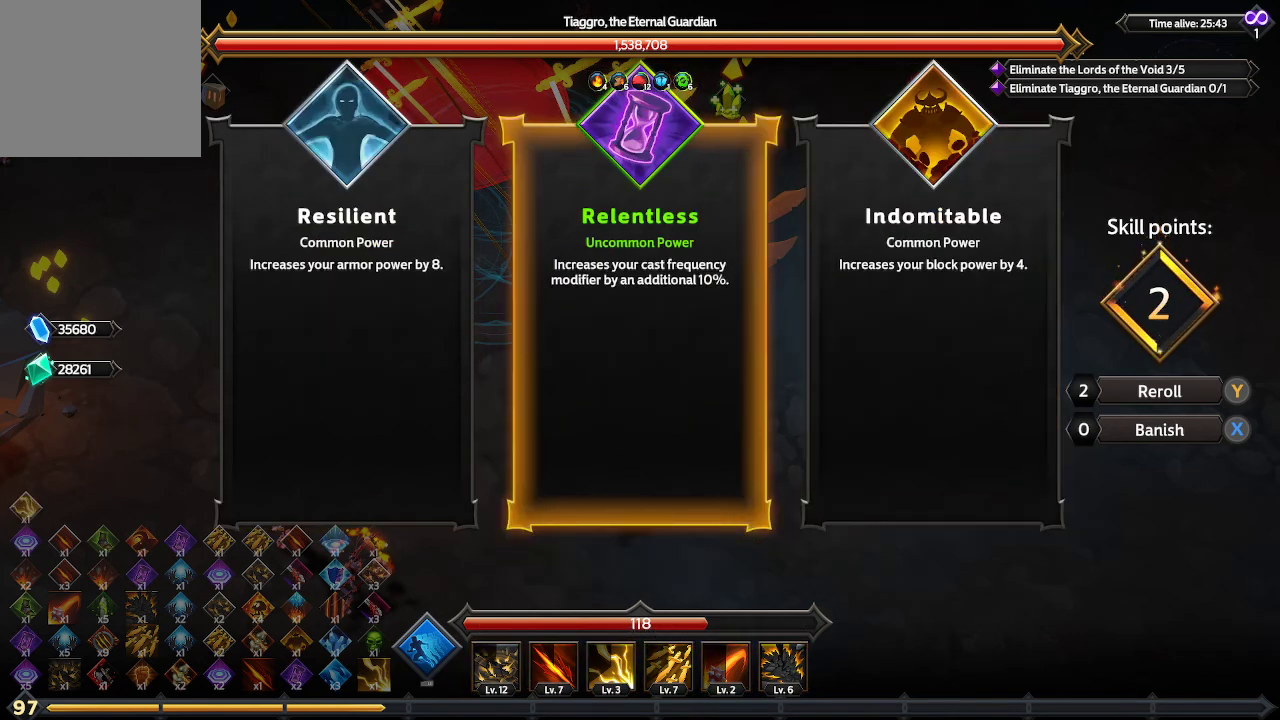
{"buttons": [], "left_stick": "center", "right_stick": "center", "events": [[67, "A", "down"], [100, "A", "up"]]}
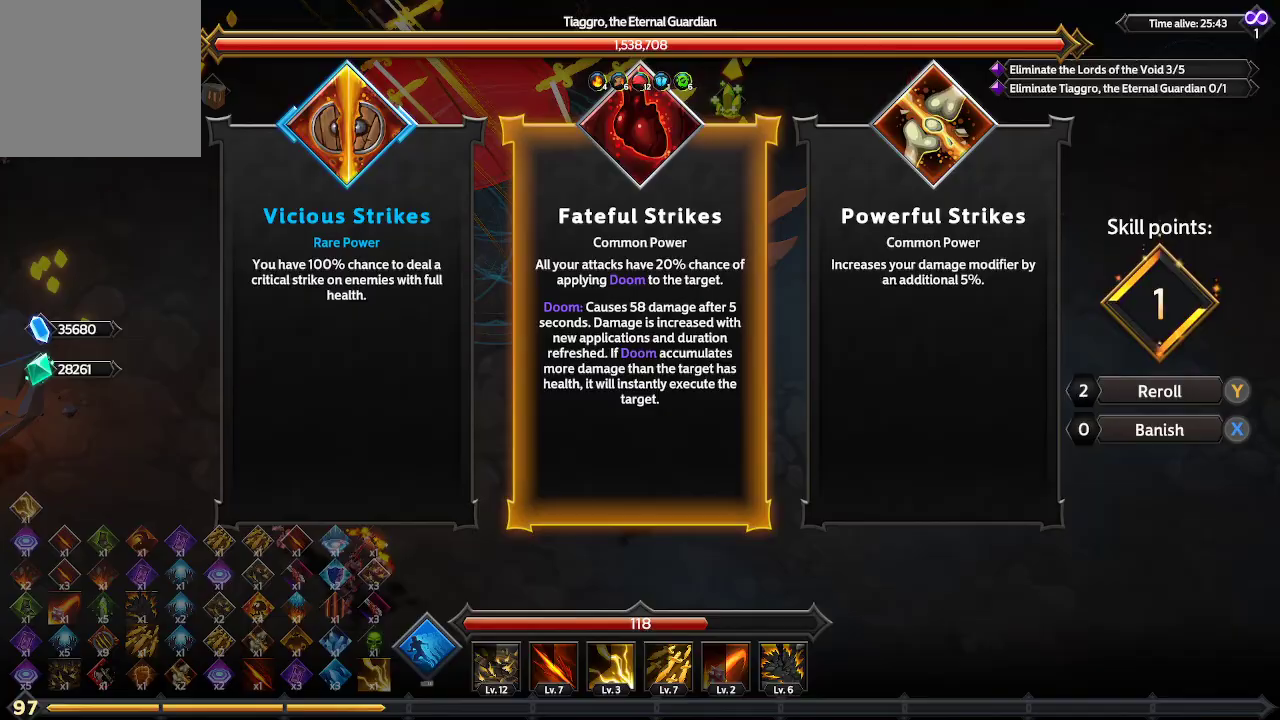
{"buttons": ["DPAD_LEFT"], "left_stick": "center", "right_stick": "center", "events": [[133, "DPAD_RIGHT", "down"], [233, "DPAD_RIGHT", "up"], [467, "DPAD_LEFT", "down"]]}
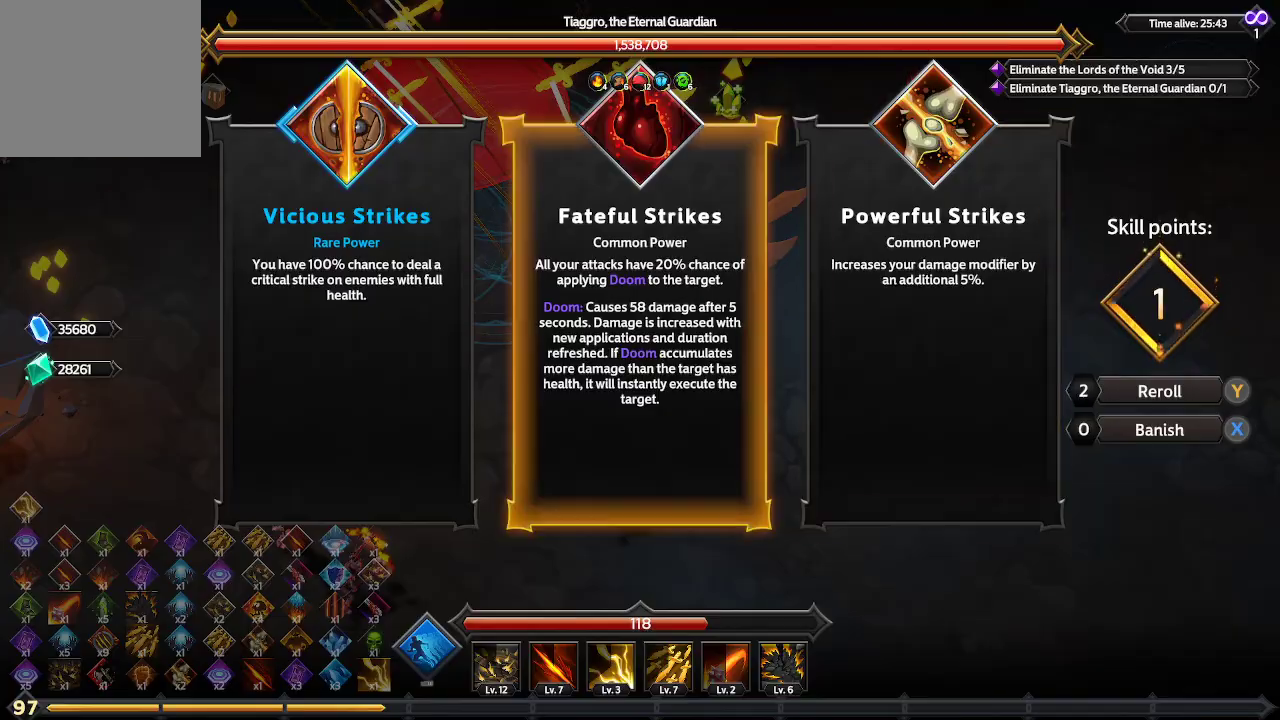
{"buttons": [], "left_stick": "center", "right_stick": "center", "events": [[67, "DPAD_LEFT", "up"], [267, "DPAD_LEFT", "down"], [367, "DPAD_LEFT", "up"]]}
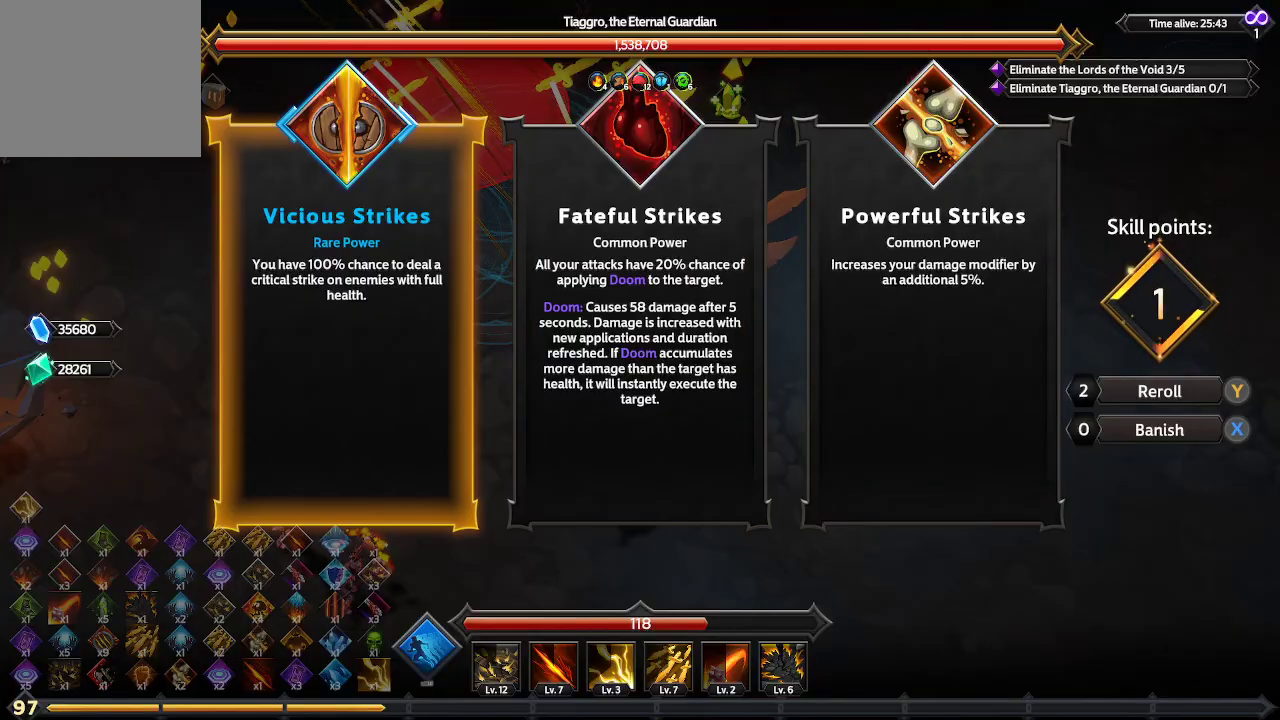
{"buttons": [], "left_stick": "center", "right_stick": "center", "events": []}
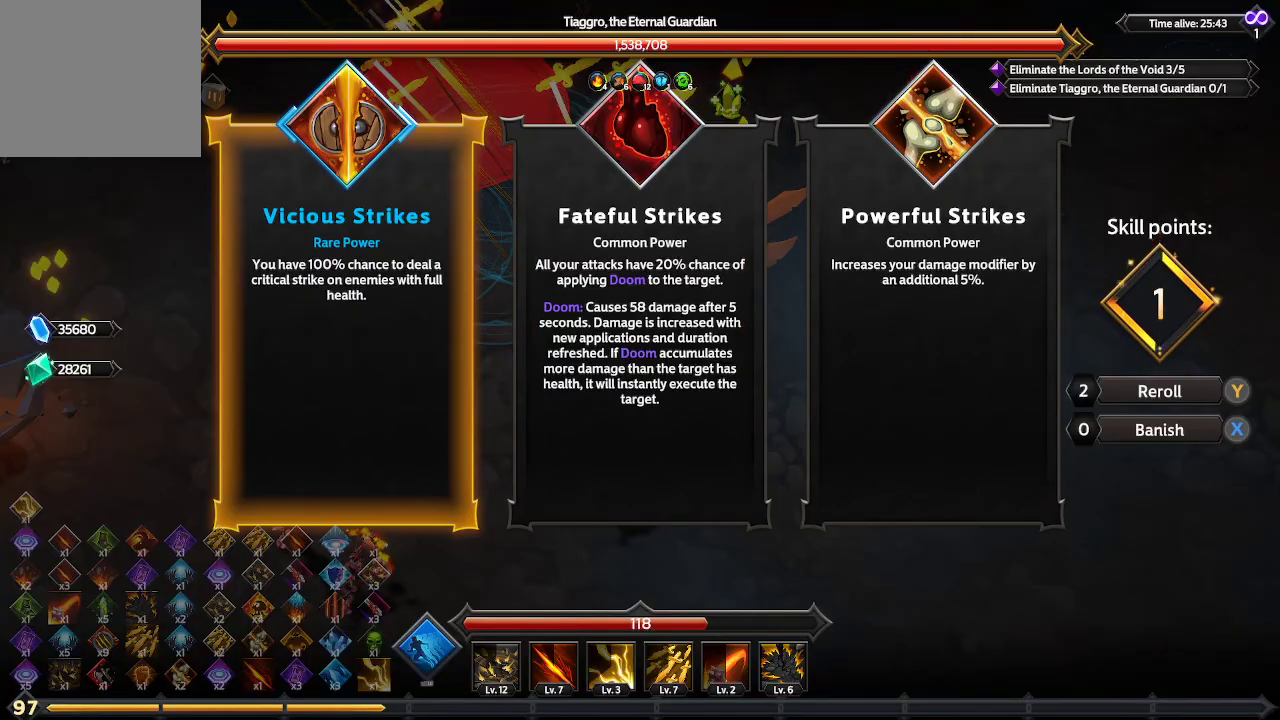
{"buttons": [], "left_stick": "center", "right_stick": "center", "events": [[200, "DPAD_RIGHT", "down"], [300, "DPAD_RIGHT", "up"]]}
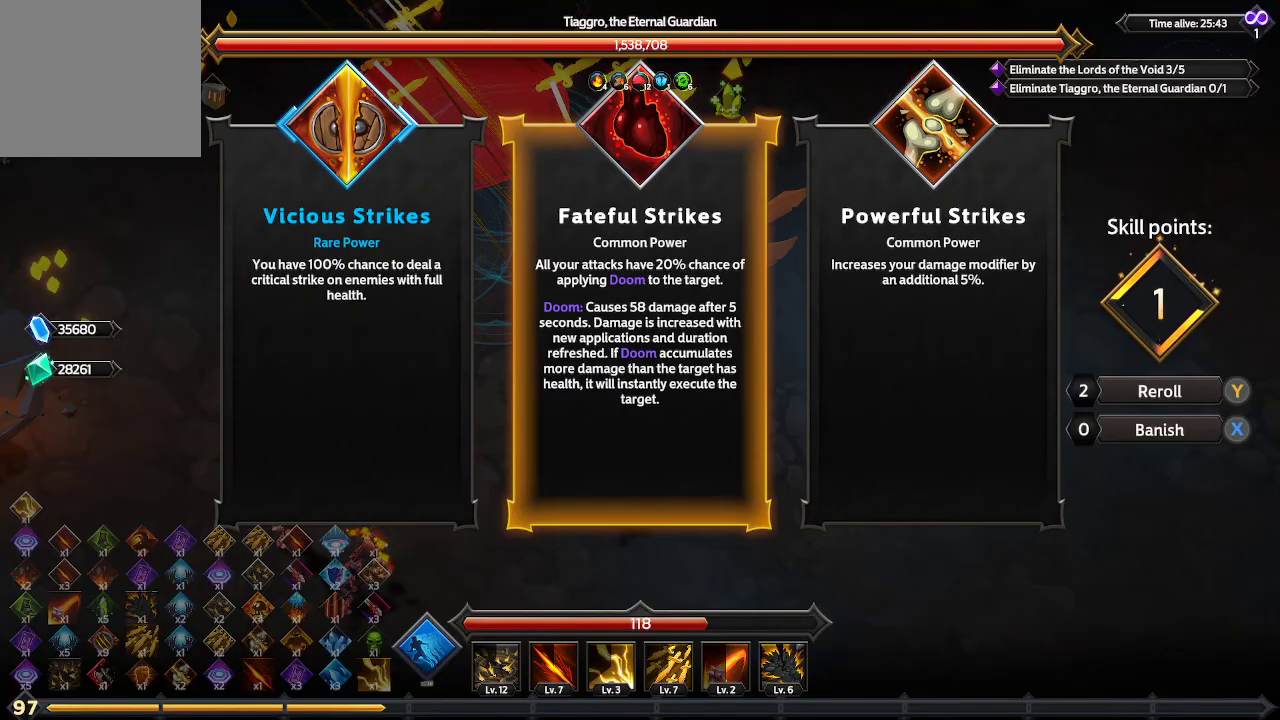
{"buttons": [], "left_stick": "center", "right_stick": "center", "events": [[233, "DPAD_RIGHT", "down"], [367, "DPAD_RIGHT", "up"]]}
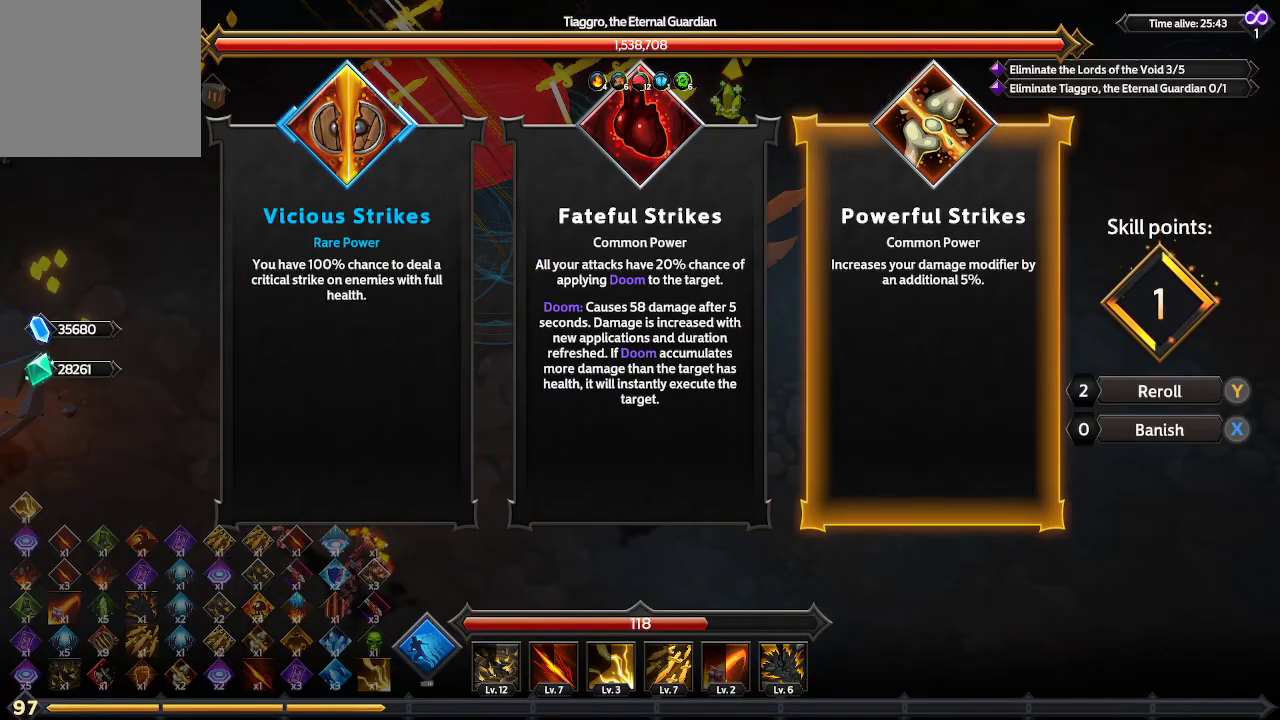
{"buttons": [], "left_stick": "center", "right_stick": "center", "events": [[333, "DPAD_LEFT", "down"], [467, "DPAD_LEFT", "up"]]}
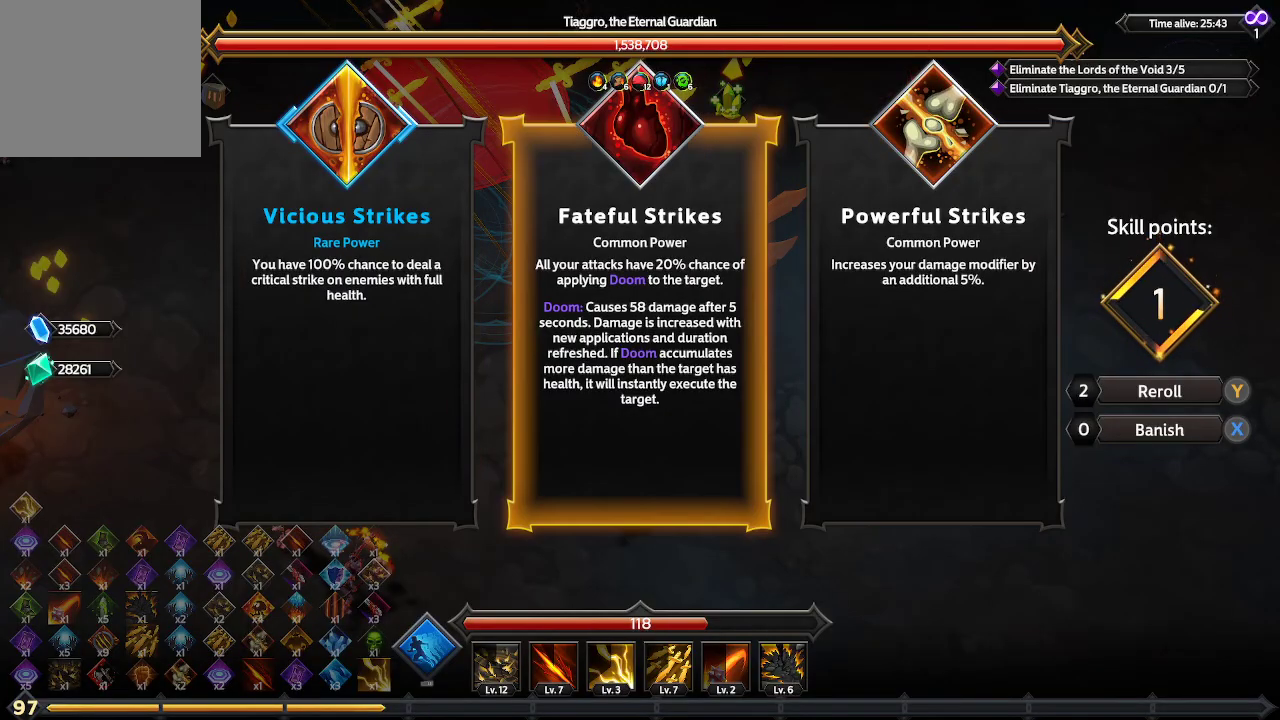
{"buttons": ["A"], "left_stick": "center", "right_stick": "center", "events": [[467, "A", "down"]]}
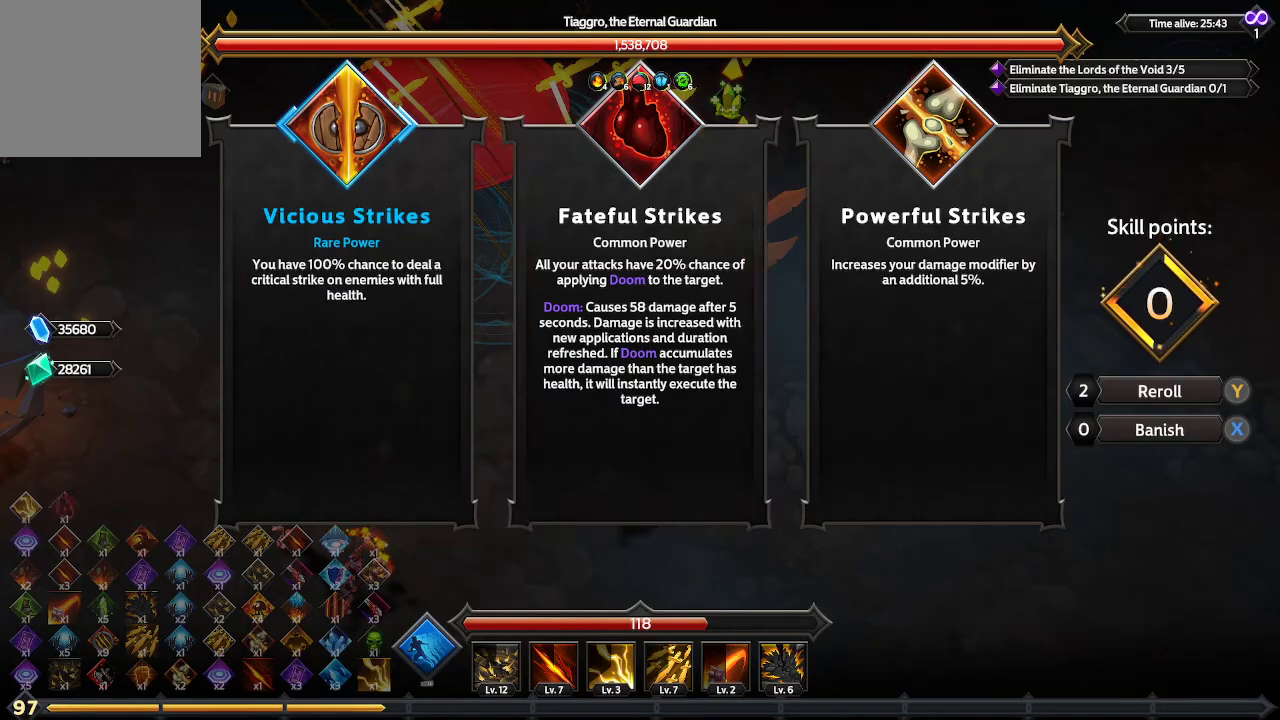
{"buttons": [], "left_stick": "center", "right_stick": "center", "events": [[33, "A", "up"]]}
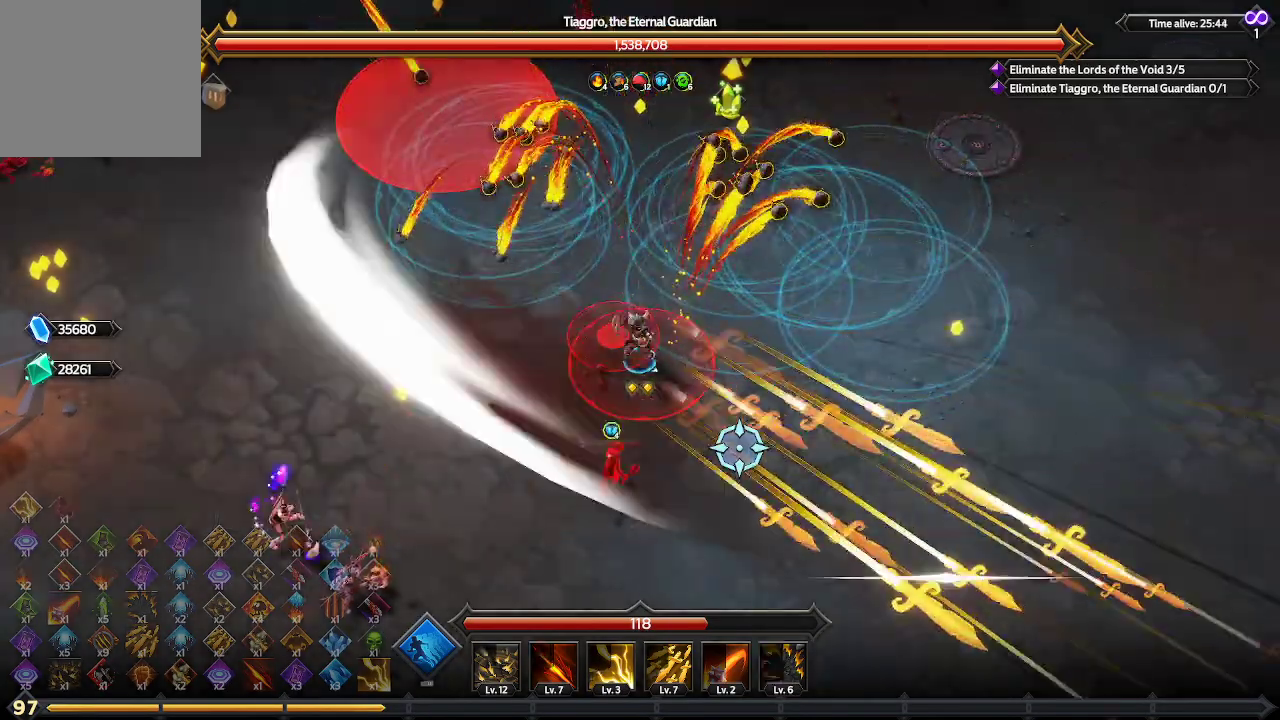
{"buttons": [], "left_stick": "down-left", "right_stick": "up", "events": [[133, "left_stick", "down"], [367, "left_stick", "down-left"], [367, "right_stick", "up"]]}
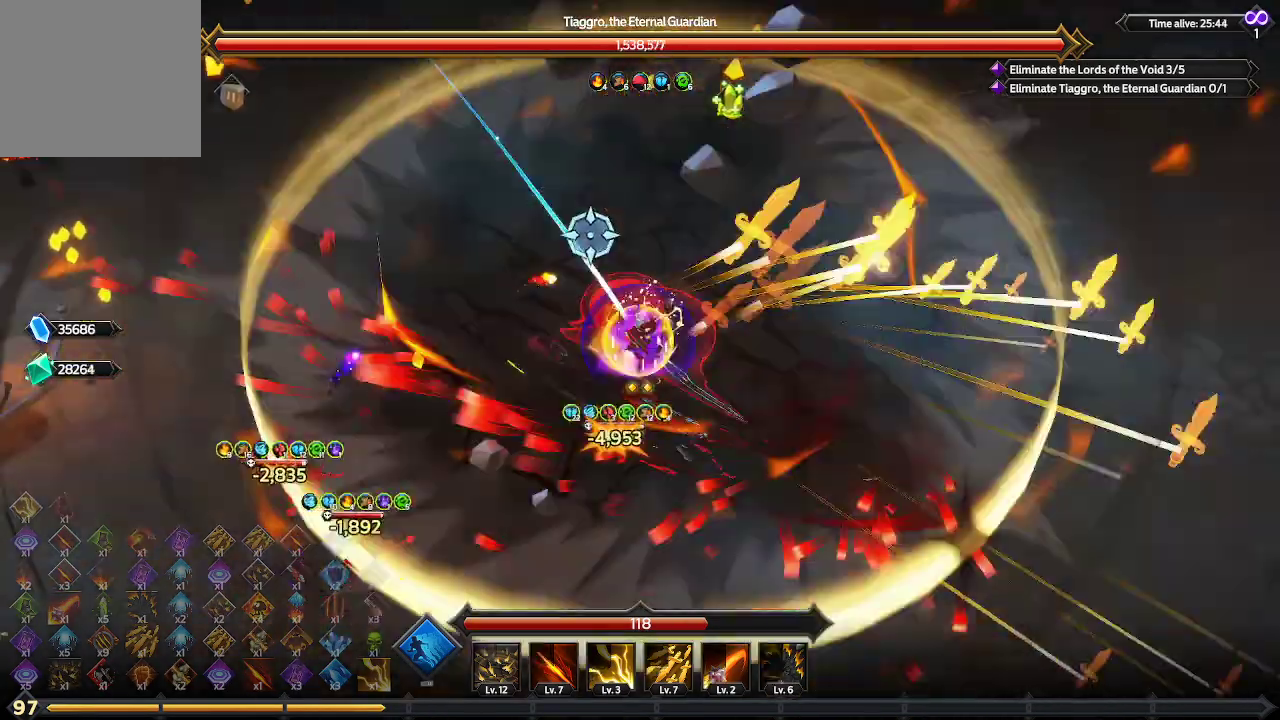
{"buttons": [], "left_stick": "up-left", "right_stick": "up", "events": [[233, "L1", "down"], [233, "left_stick", "left"], [433, "L1", "up"], [500, "left_stick", "up-left"]]}
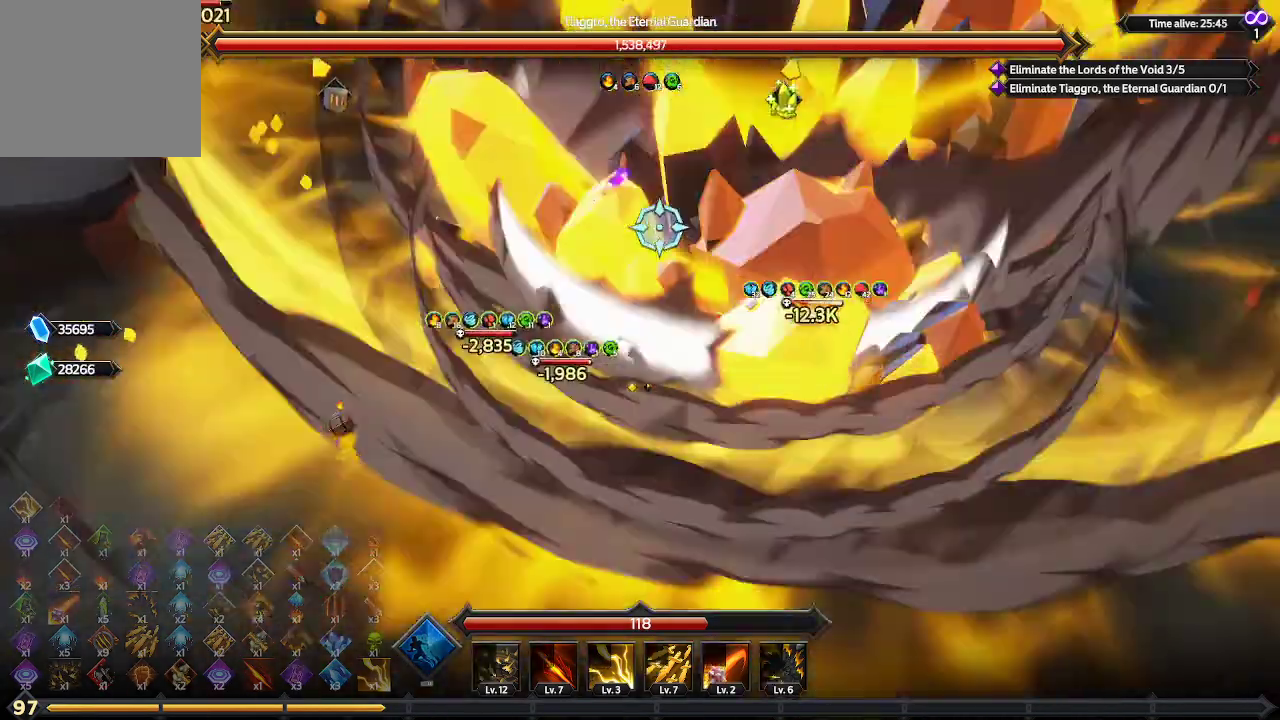
{"buttons": [], "left_stick": "up-left", "right_stick": "up", "events": []}
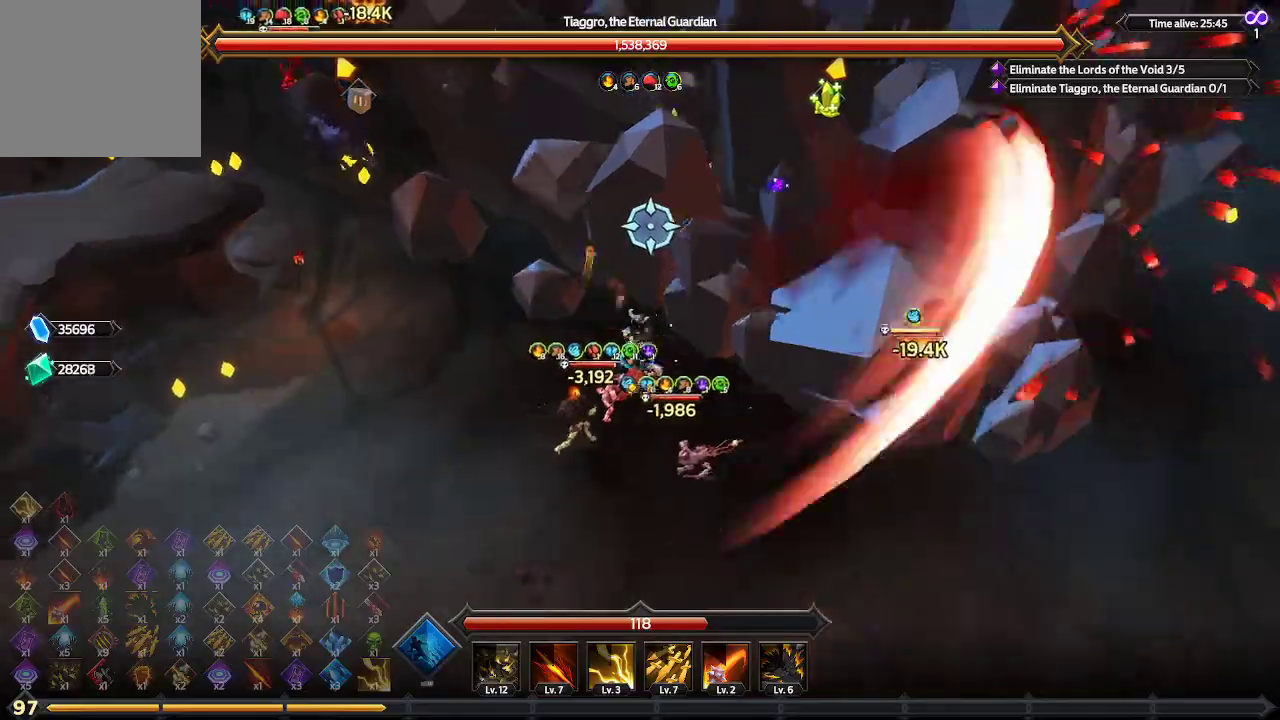
{"buttons": [], "left_stick": "up-left", "right_stick": "up", "events": []}